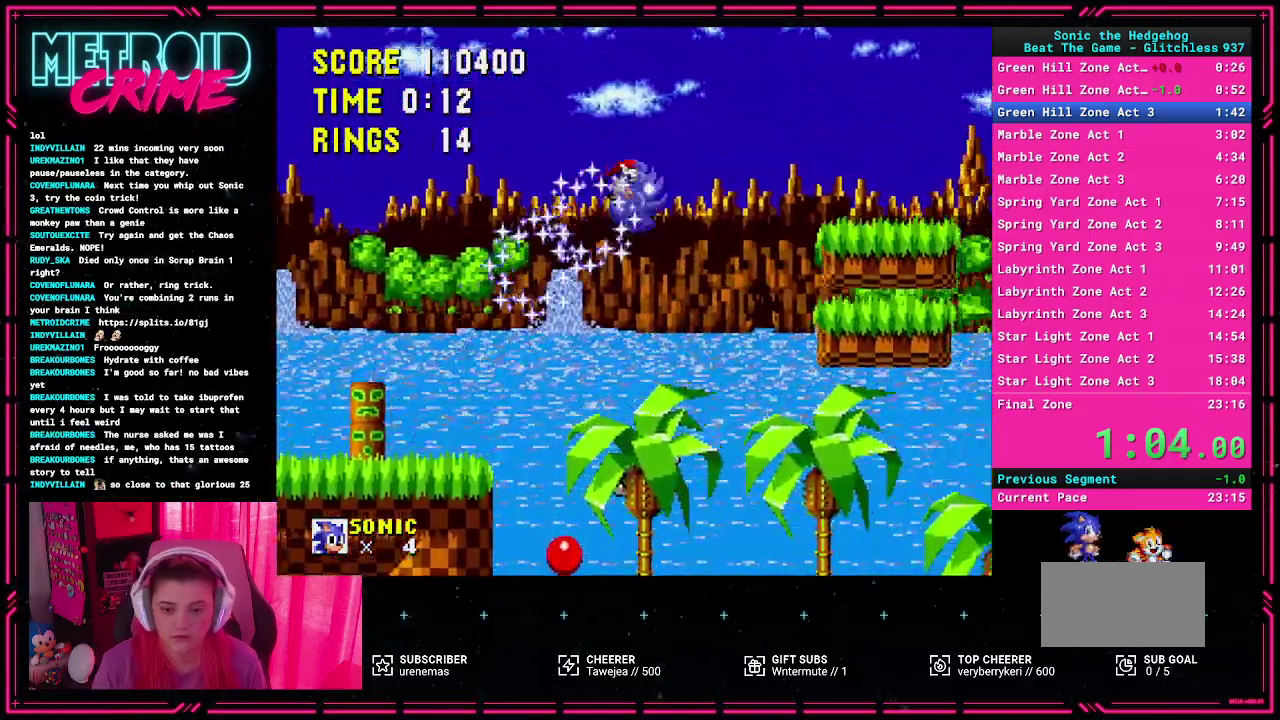
Gameplay with a controller (Xbox layout); each line is a JSON object with the inputs held at the frame after it. "events" lists button and stick changes between this image and that frame as [ms after this image, input, new state], when the widget could be followed in between. Not read: DPAD_LEFT L1 L2 L3 R1 R2 R3.
{"buttons": ["A", "DPAD_RIGHT"], "events": [[433, "DPAD_RIGHT", "down"], [500, "A", "down"]]}
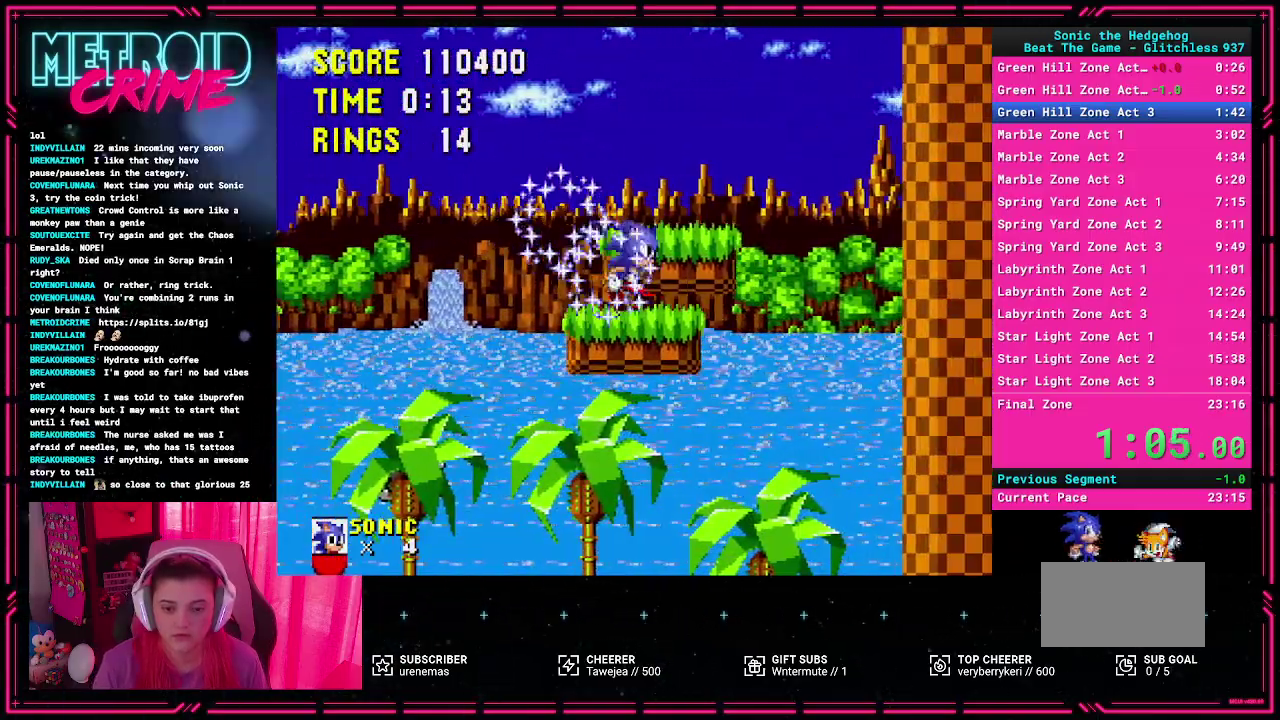
{"buttons": ["DPAD_RIGHT"], "events": [[450, "A", "up"]]}
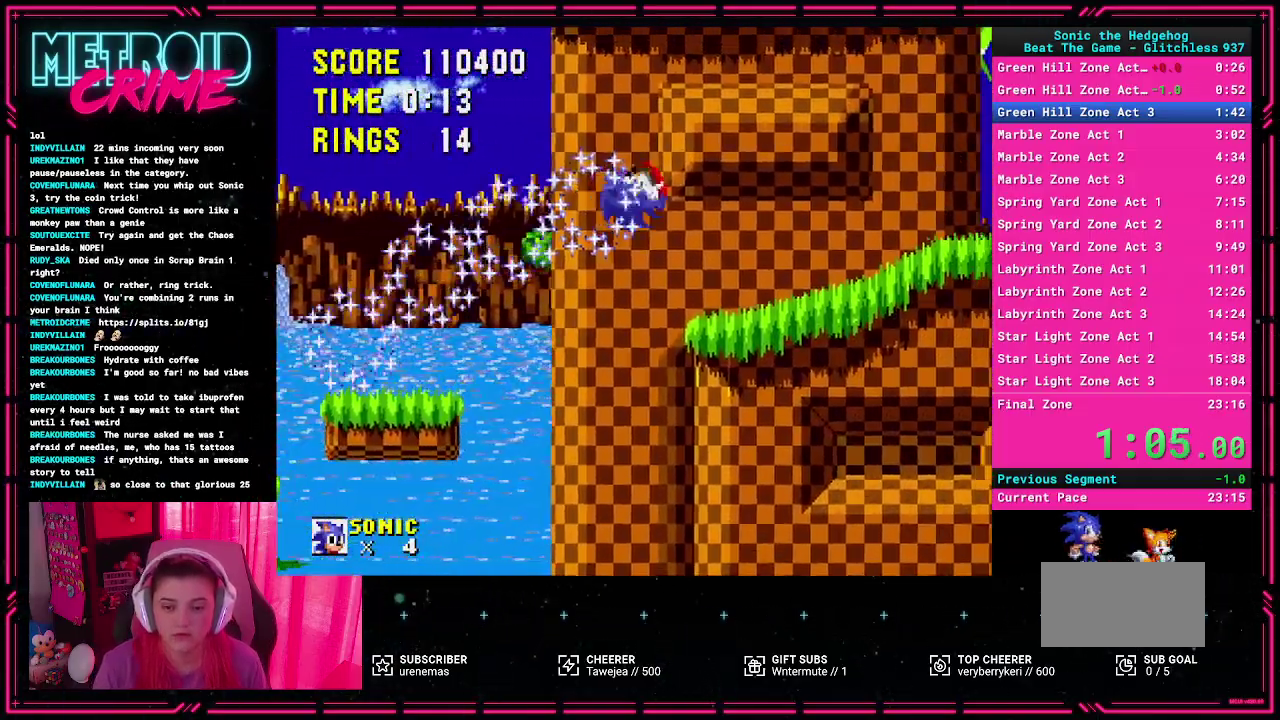
{"buttons": ["DPAD_RIGHT"], "events": [[267, "A", "down"], [367, "A", "up"]]}
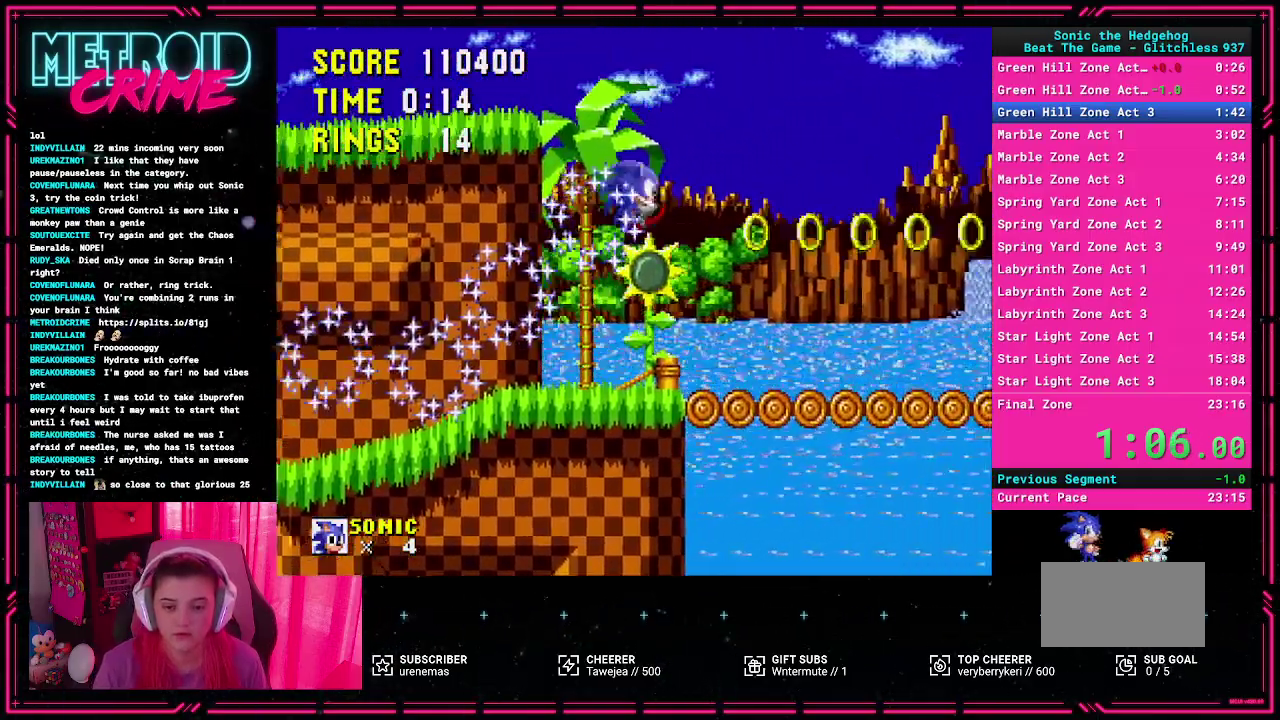
{"buttons": ["DPAD_RIGHT"], "events": []}
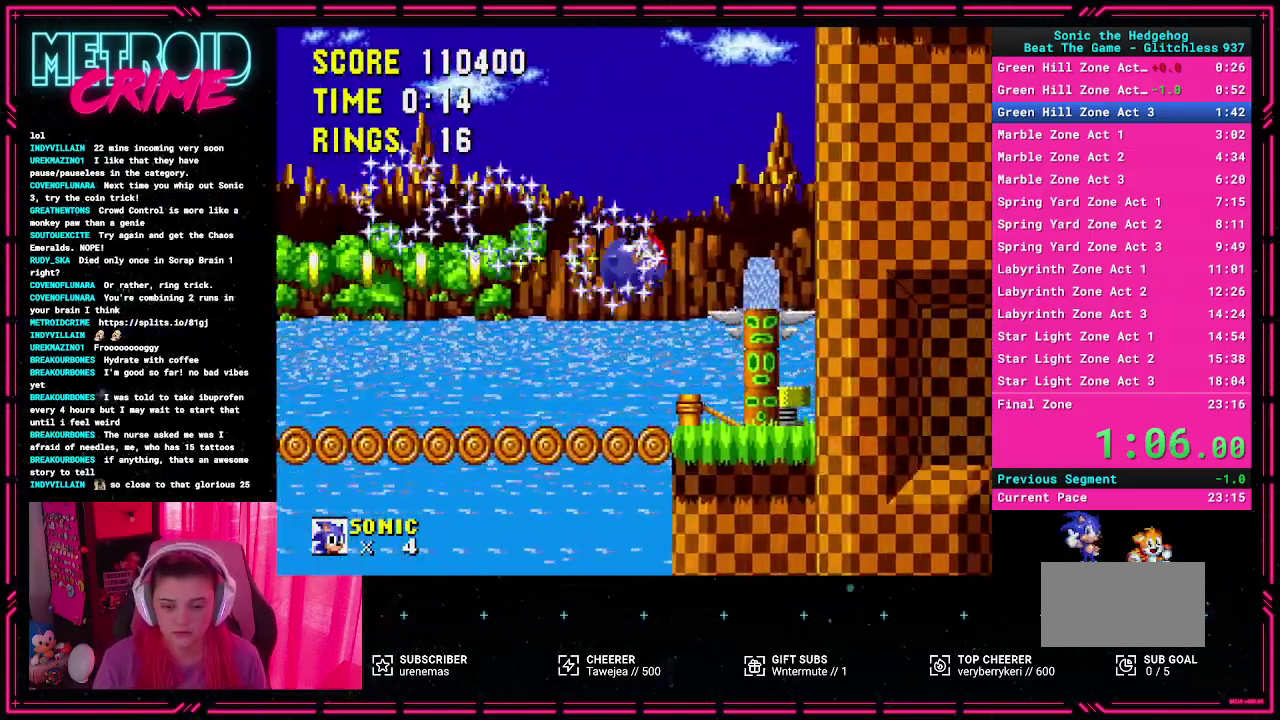
{"buttons": ["DPAD_RIGHT"], "events": []}
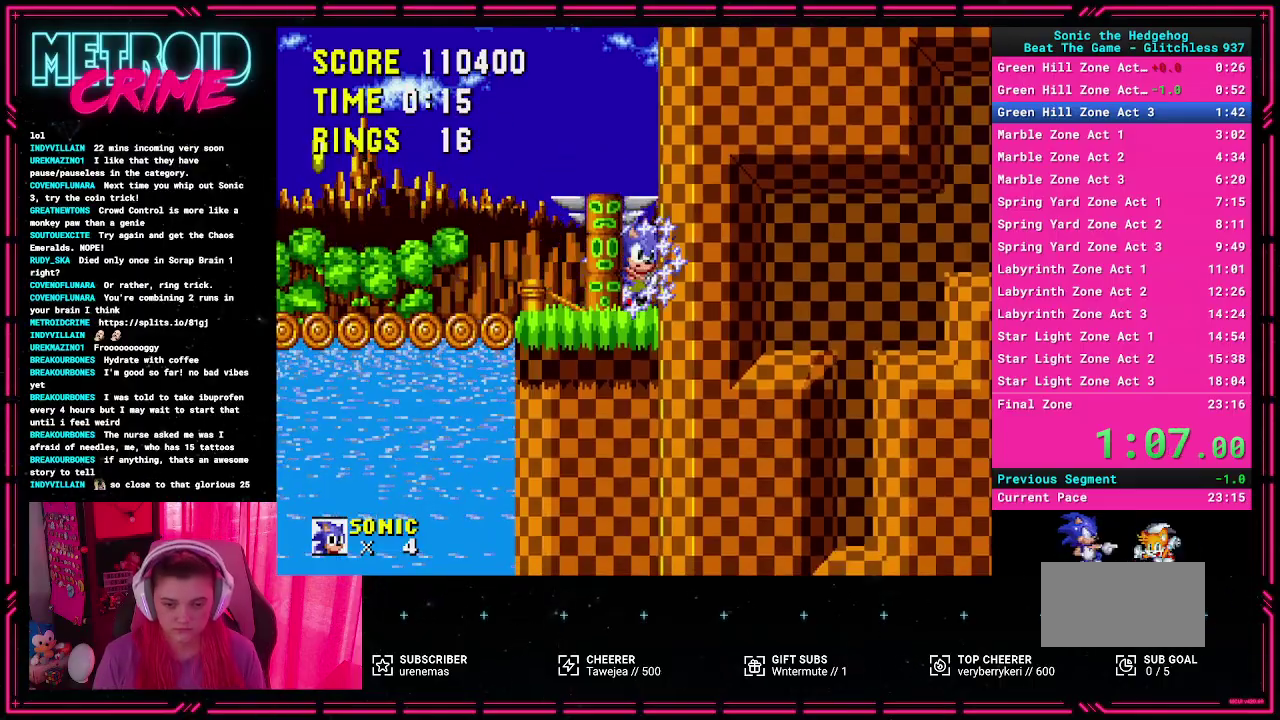
{"buttons": ["A"], "events": [[233, "DPAD_RIGHT", "up"], [483, "A", "down"]]}
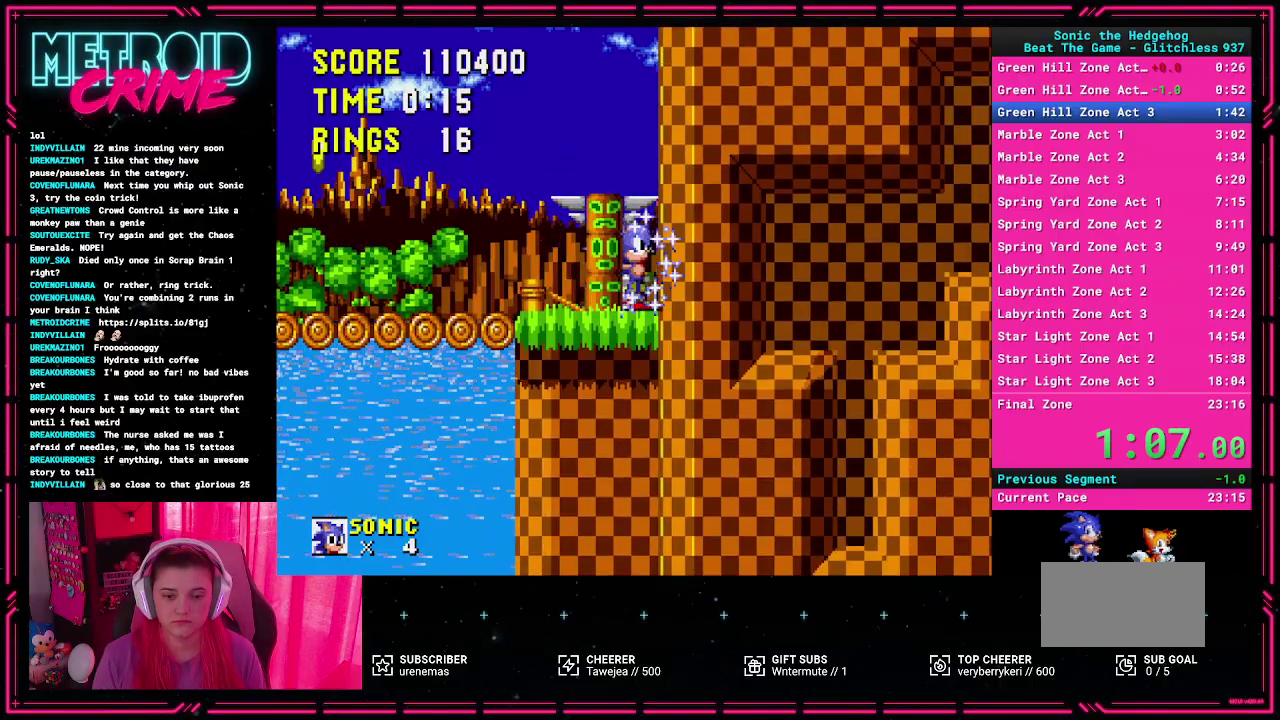
{"buttons": [], "events": [[133, "A", "up"]]}
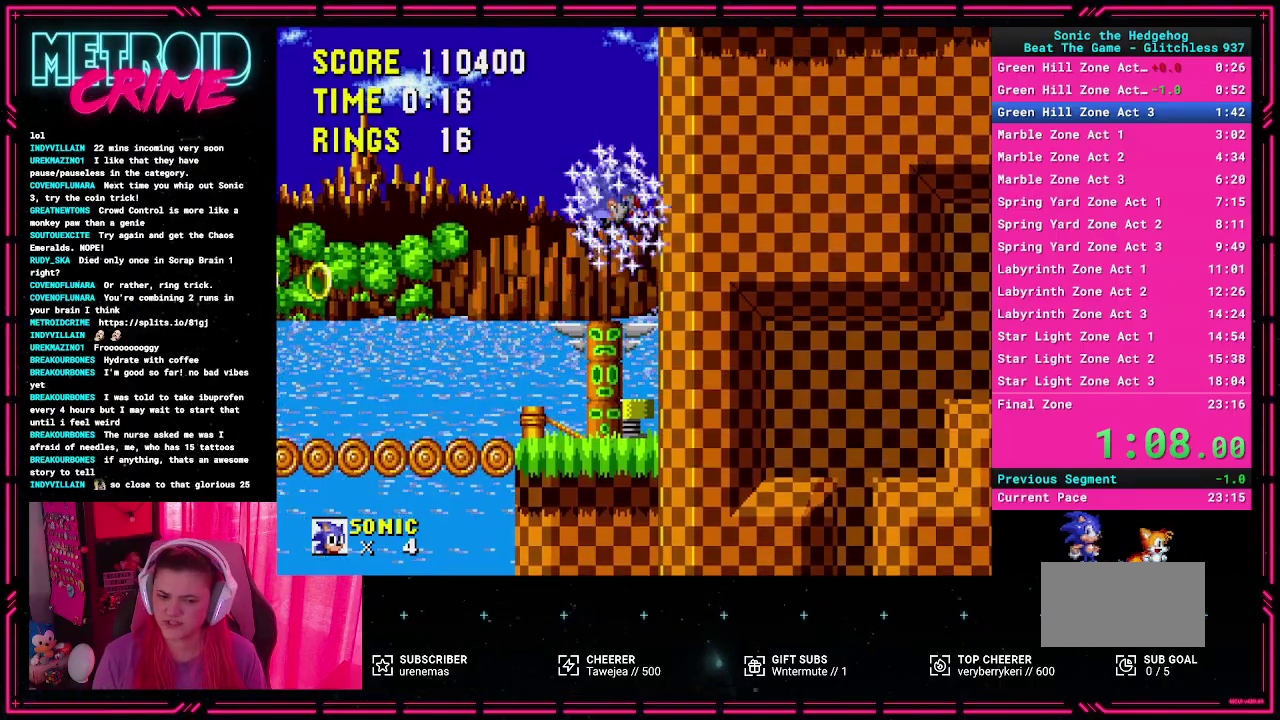
{"buttons": [], "events": []}
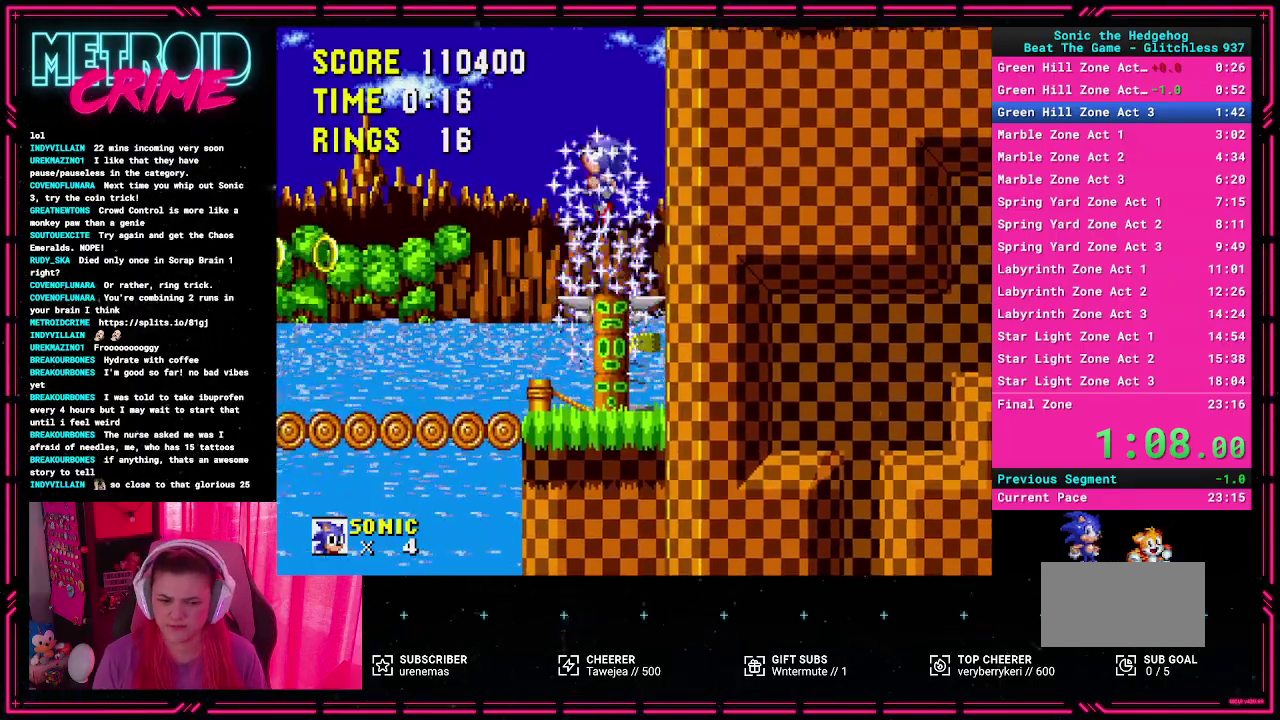
{"buttons": [], "events": [[17, "DPAD_RIGHT", "down"], [283, "DPAD_RIGHT", "up"]]}
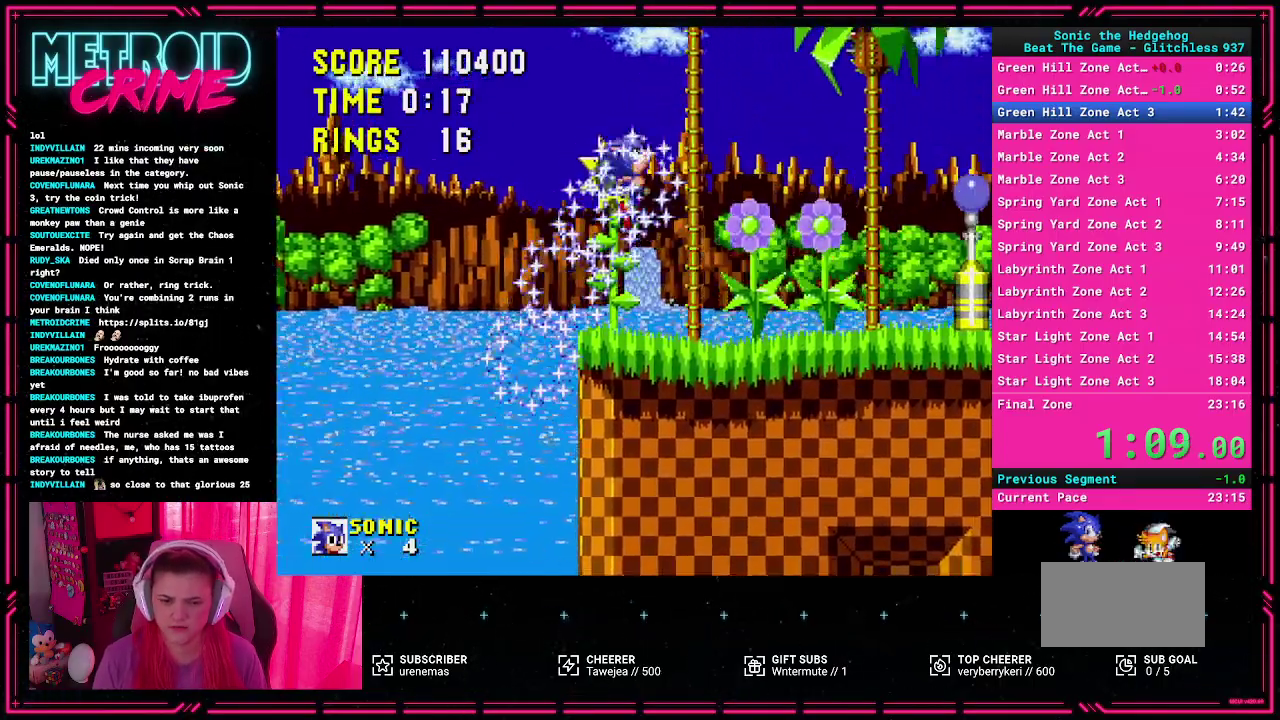
{"buttons": ["DPAD_RIGHT"], "events": [[17, "DPAD_RIGHT", "down"]]}
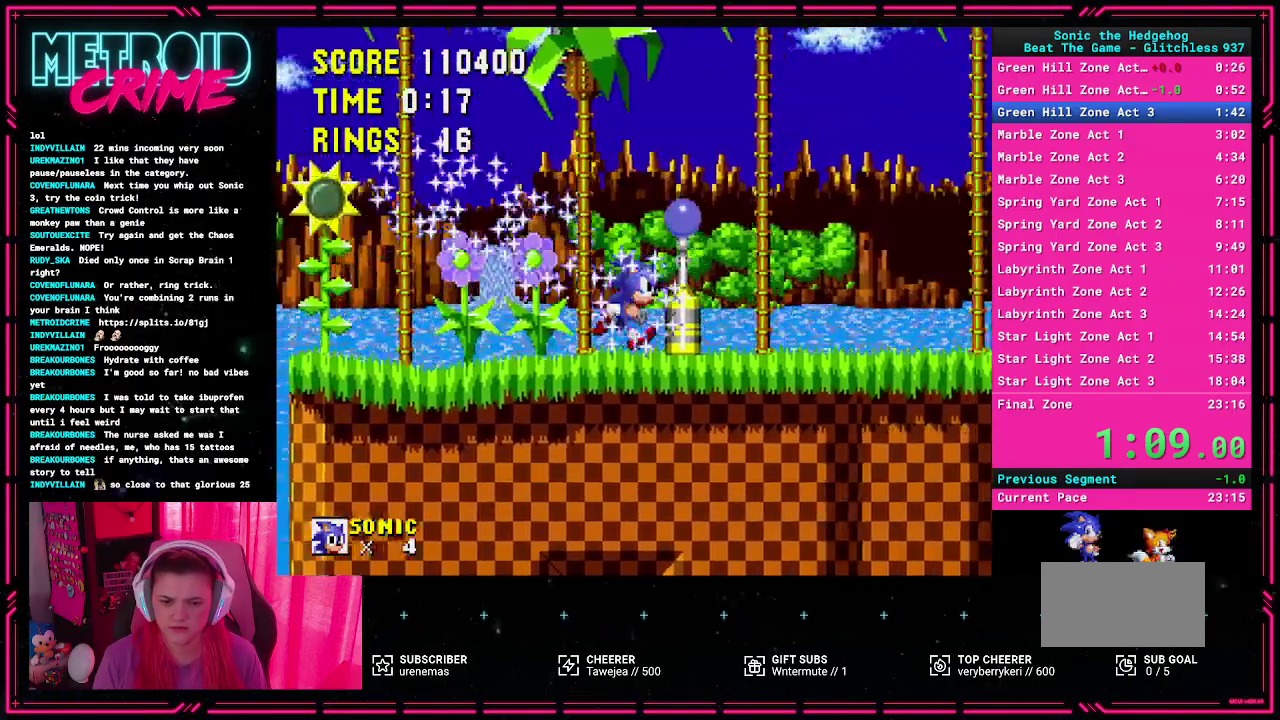
{"buttons": ["A", "DPAD_RIGHT"], "events": [[67, "A", "down"]]}
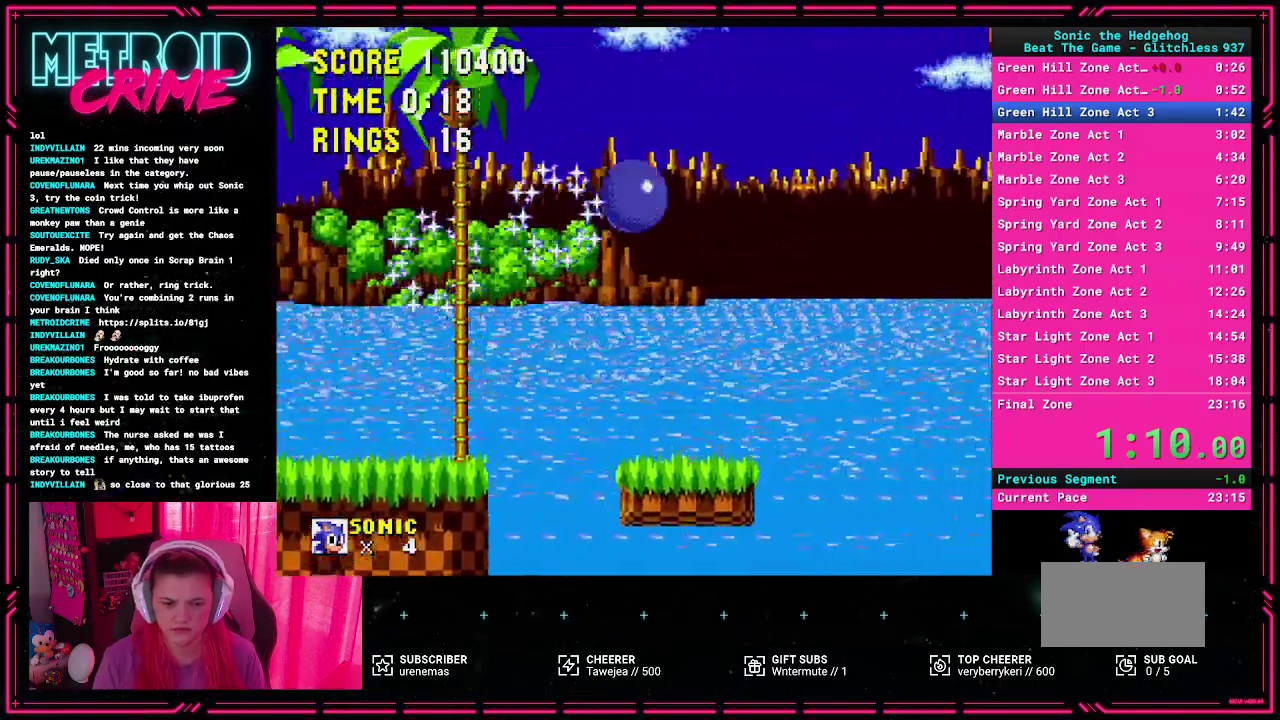
{"buttons": ["A", "DPAD_RIGHT"], "events": []}
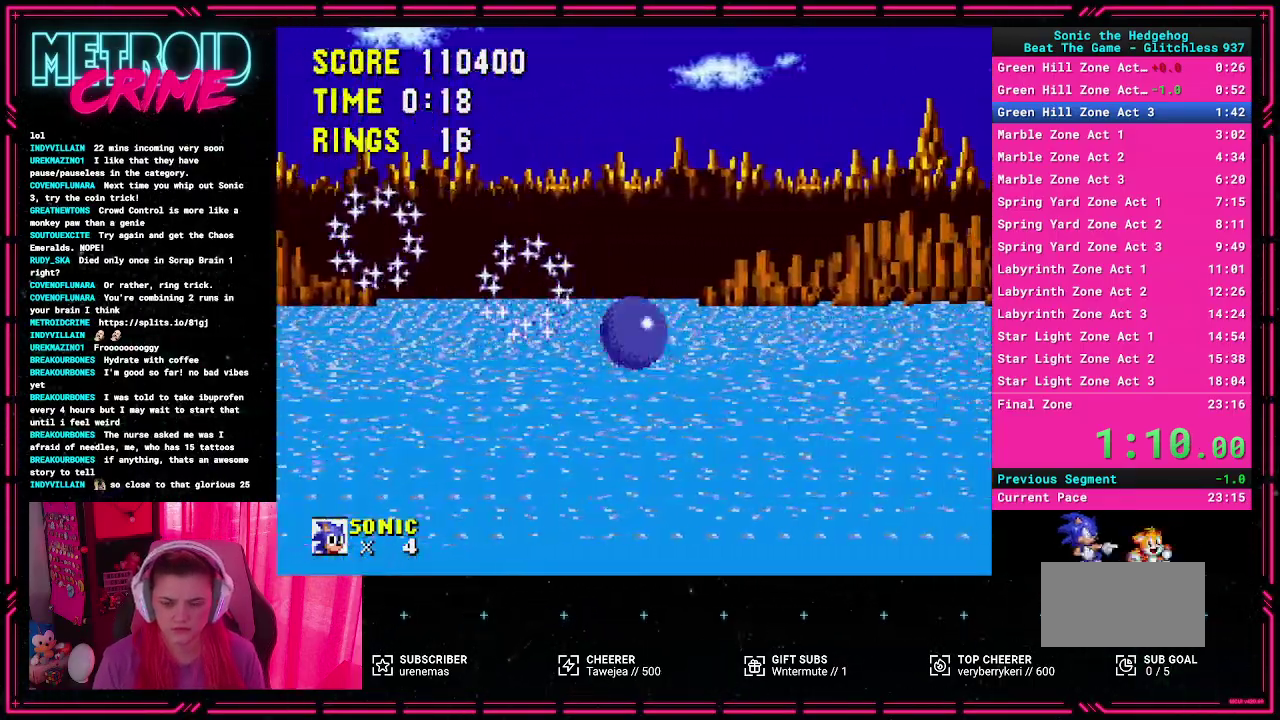
{"buttons": ["A", "DPAD_RIGHT"], "events": []}
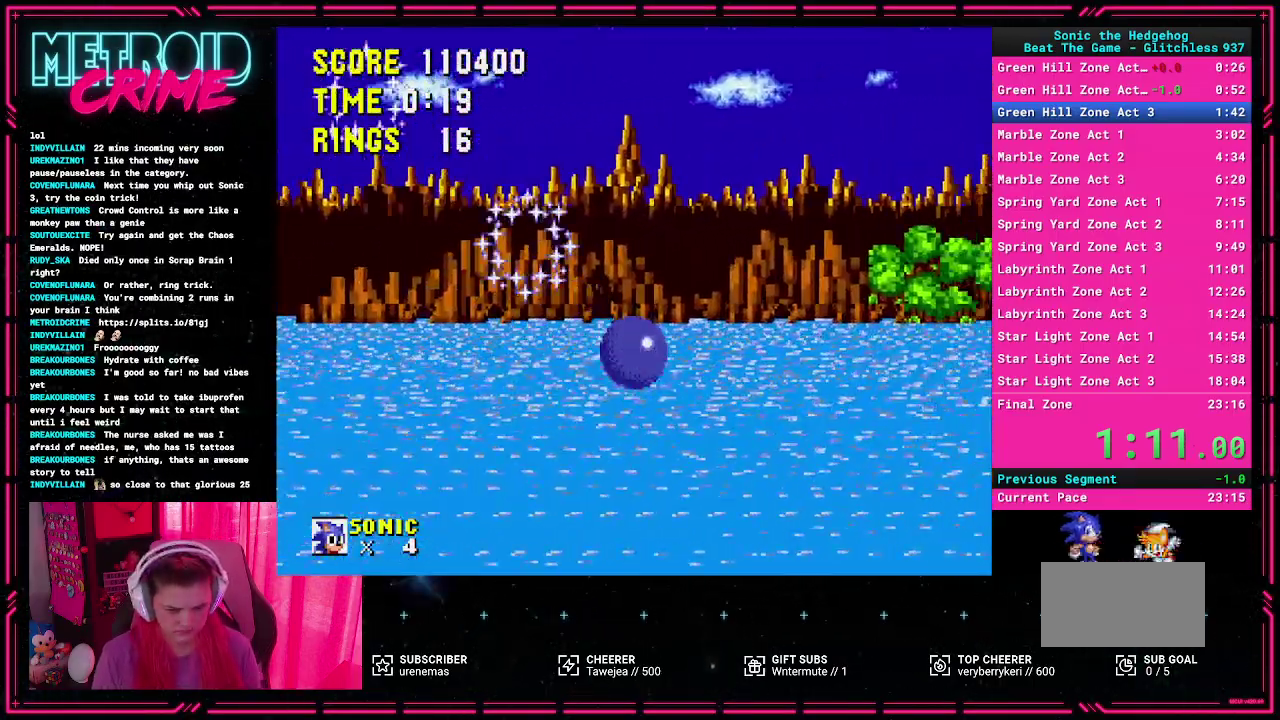
{"buttons": ["A", "DPAD_RIGHT"], "events": []}
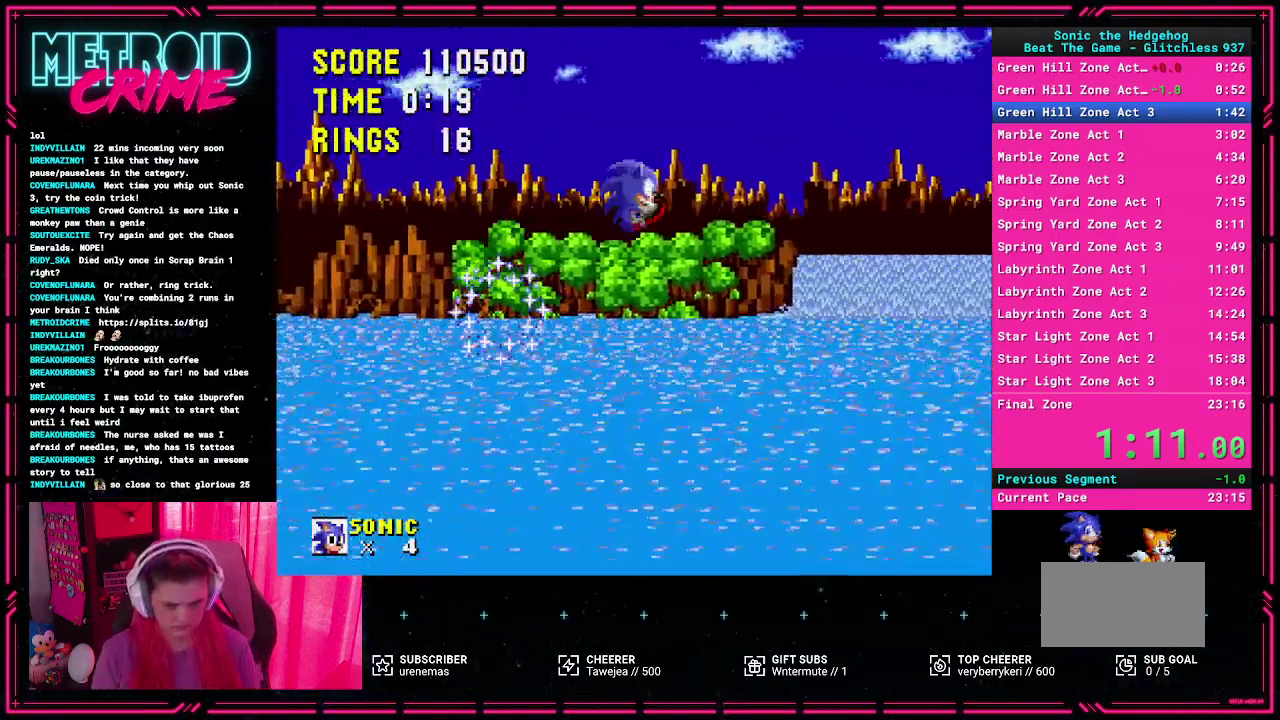
{"buttons": ["A", "DPAD_RIGHT"], "events": []}
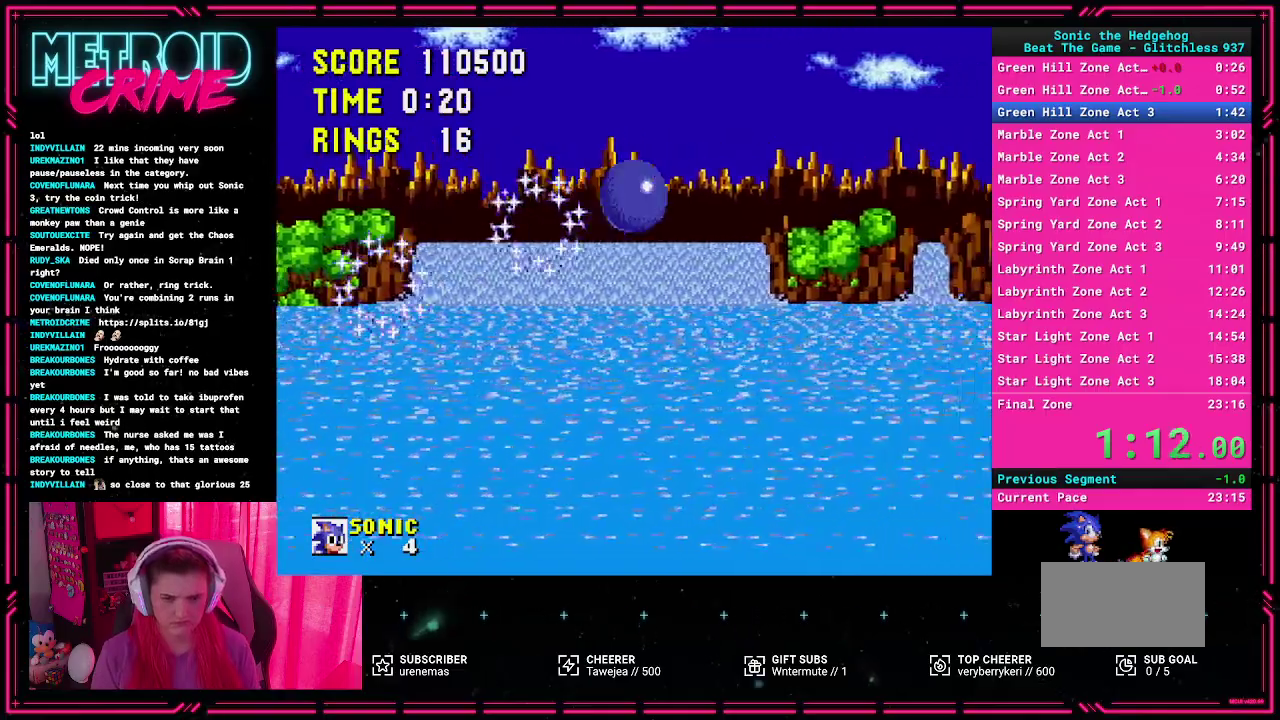
{"buttons": ["A", "DPAD_RIGHT"], "events": []}
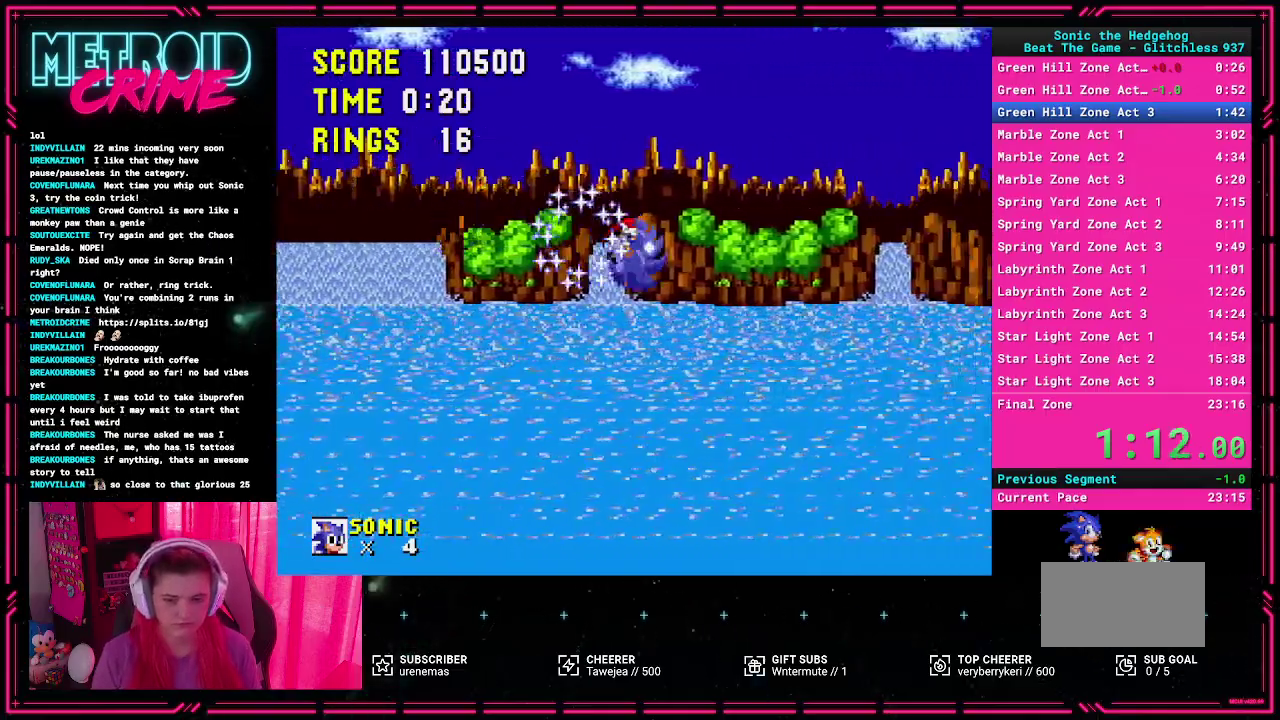
{"buttons": ["A", "DPAD_RIGHT"], "events": []}
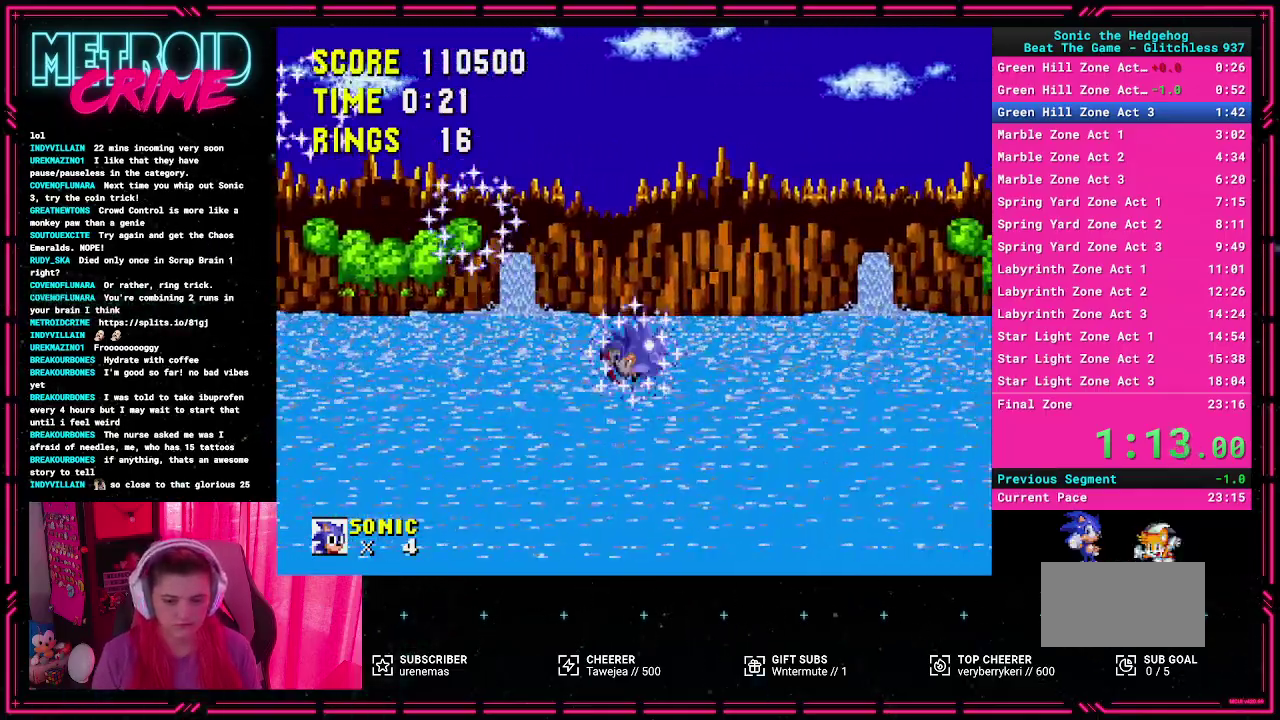
{"buttons": ["A", "DPAD_RIGHT"], "events": []}
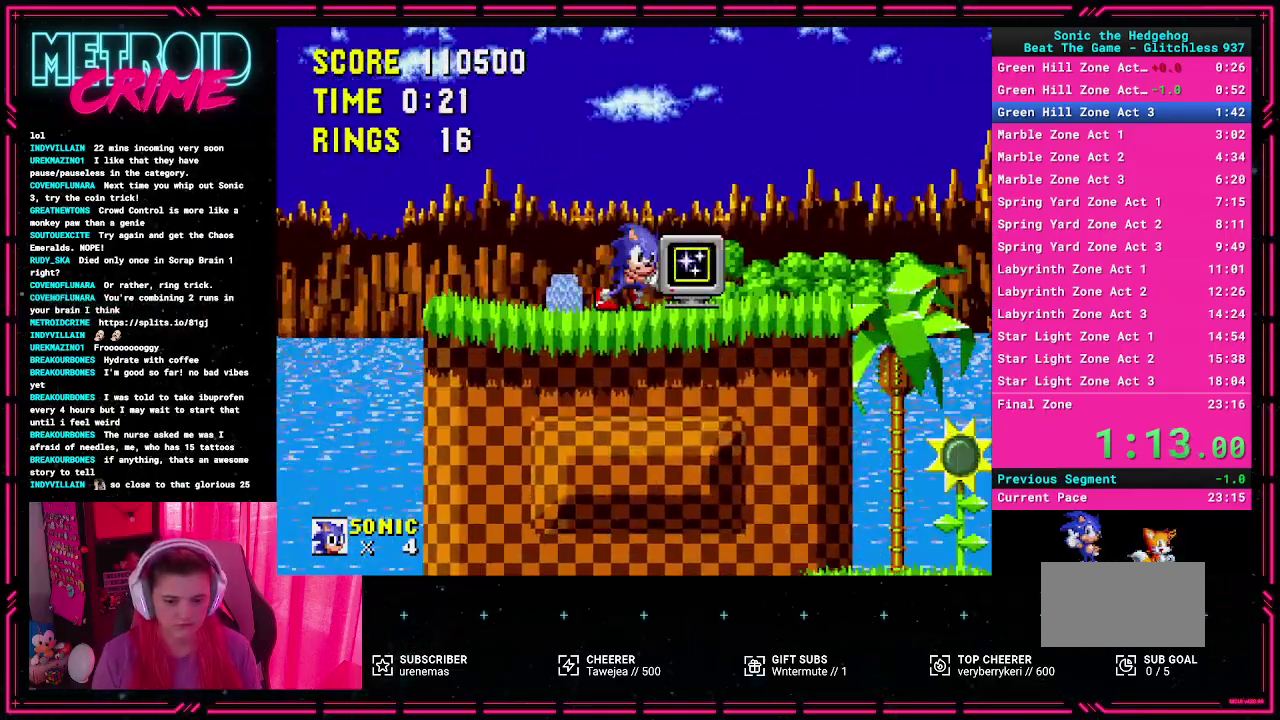
{"buttons": [], "events": [[33, "A", "up"], [33, "DPAD_RIGHT", "up"], [133, "A", "down"], [233, "DPAD_RIGHT", "down"], [250, "A", "up"], [350, "DPAD_RIGHT", "up"]]}
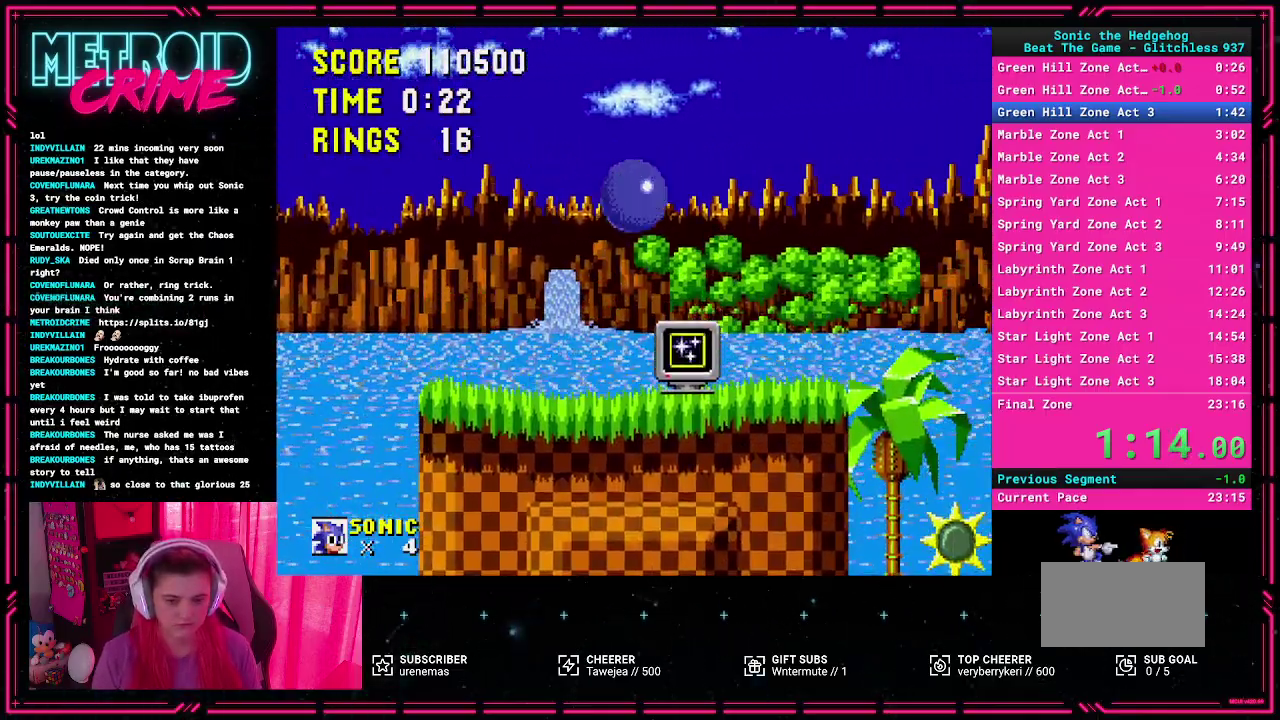
{"buttons": [], "events": [[100, "DPAD_RIGHT", "down"], [133, "A", "down"], [183, "DPAD_RIGHT", "up"], [233, "A", "up"]]}
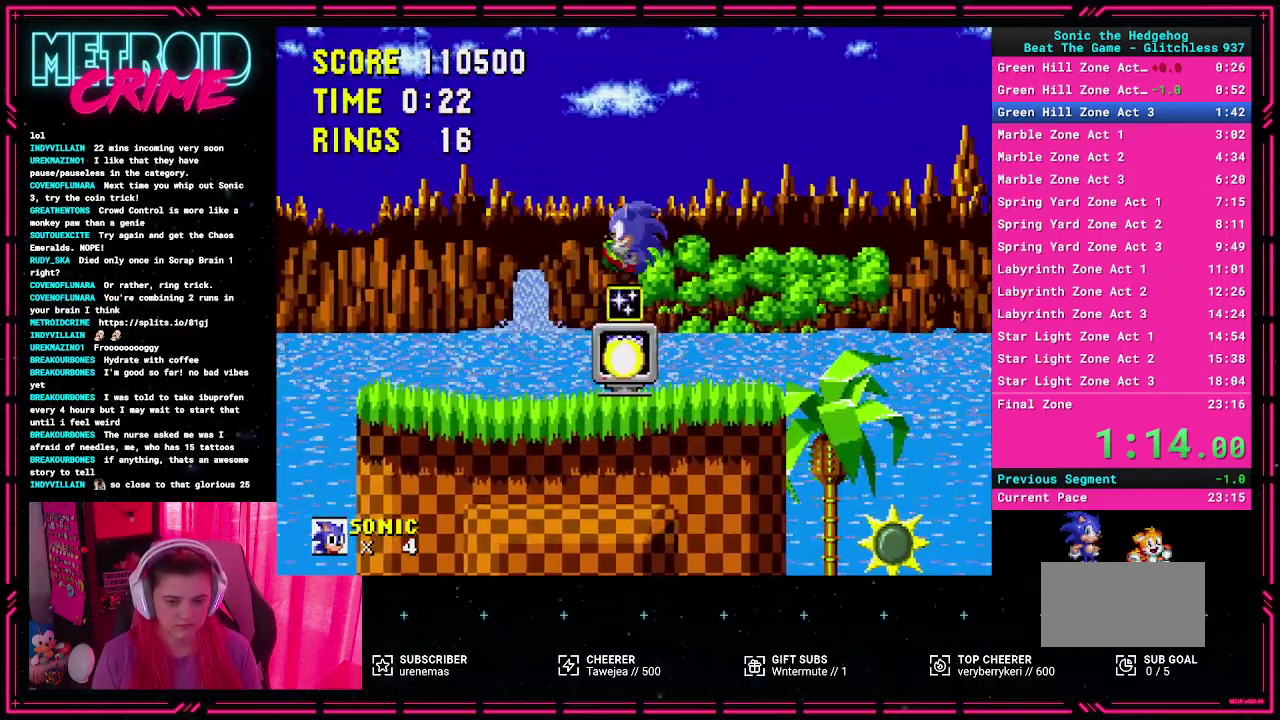
{"buttons": ["DPAD_RIGHT"], "events": [[283, "DPAD_RIGHT", "down"]]}
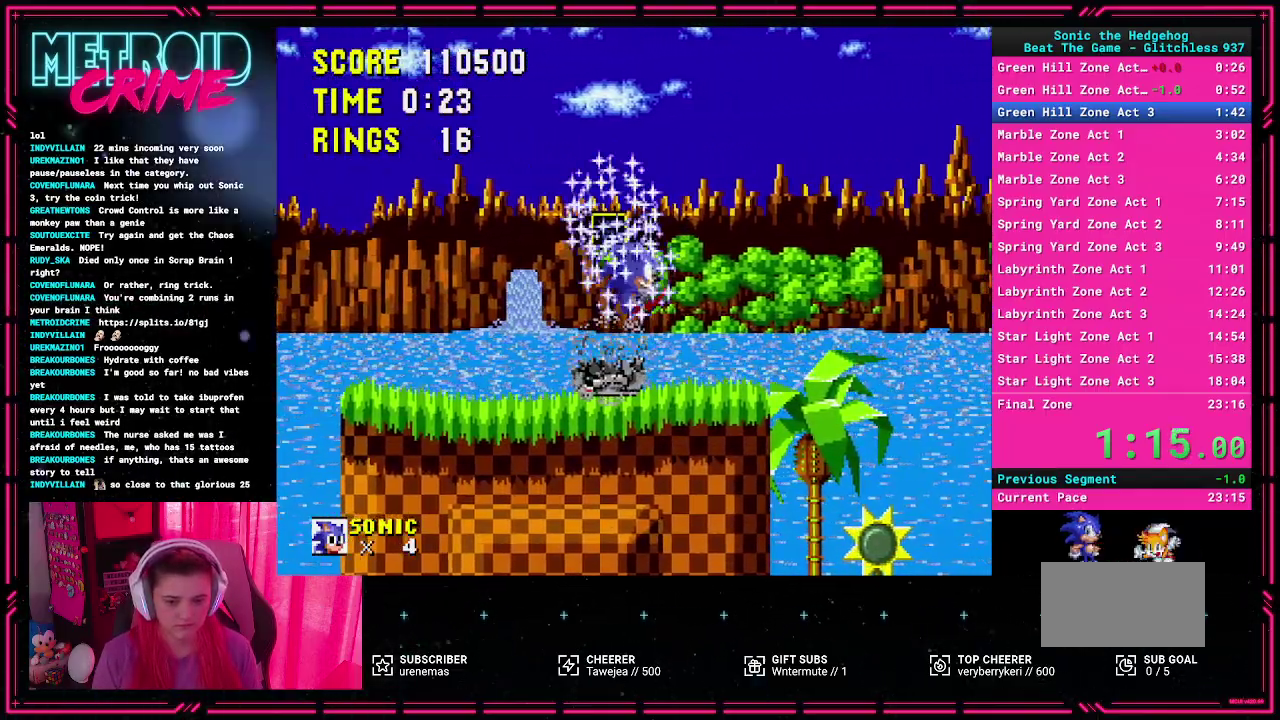
{"buttons": ["A", "DPAD_RIGHT"], "events": [[267, "A", "down"]]}
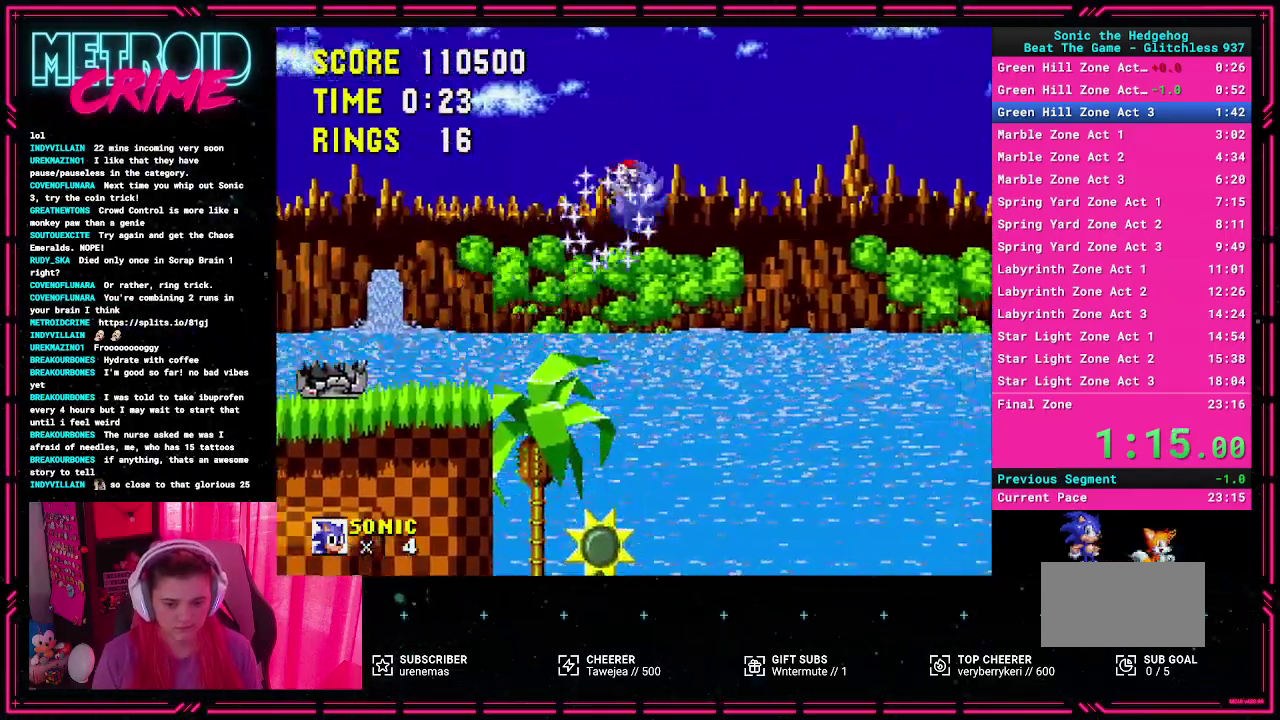
{"buttons": ["DPAD_RIGHT"], "events": [[33, "A", "up"]]}
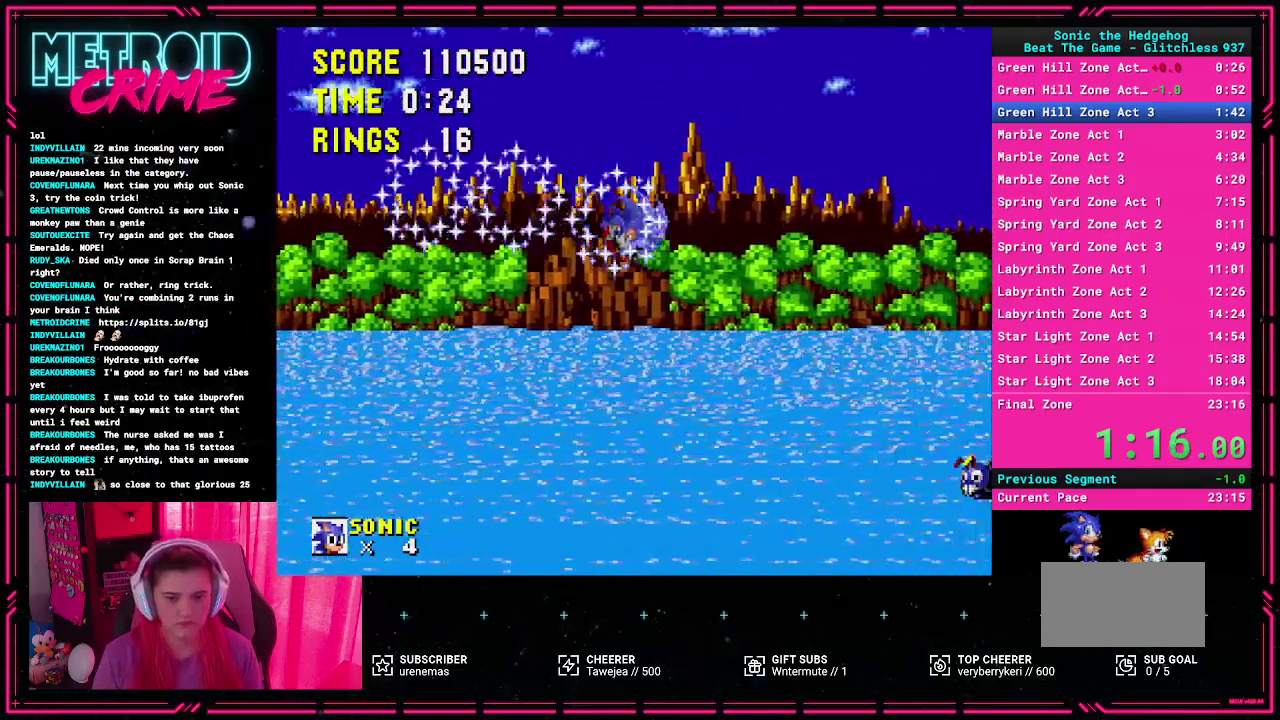
{"buttons": ["A", "DPAD_RIGHT"], "events": [[300, "A", "down"]]}
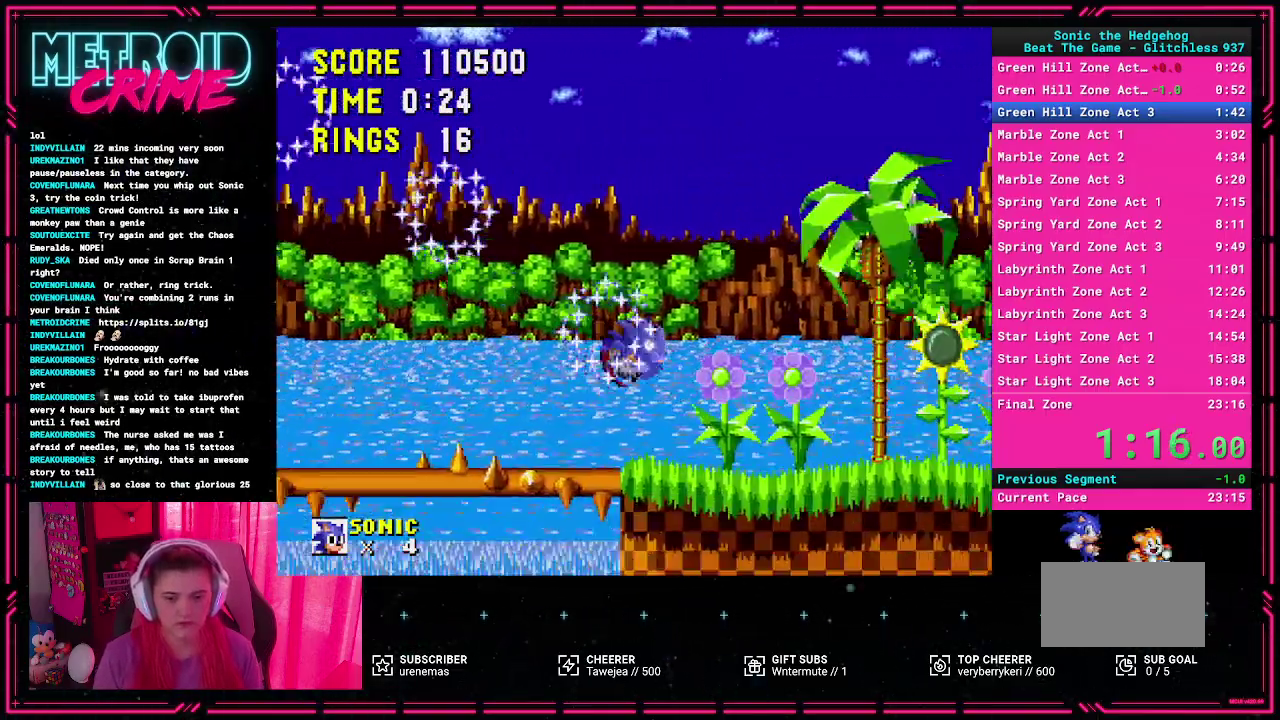
{"buttons": ["A", "DPAD_RIGHT"], "events": [[217, "A", "up"], [267, "A", "down"]]}